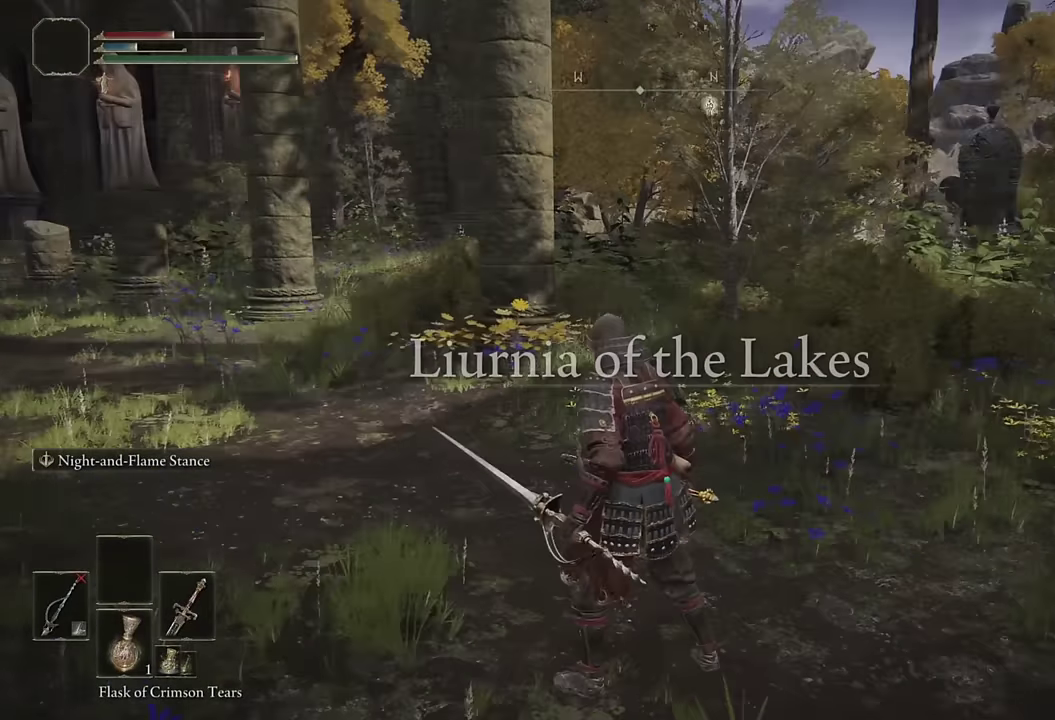
Gameplay with a controller (PlayStation layout); each line is a JSON object with the inputs held at the frame after it. "events" lists button and stick changes between this image and that frame as [ms after this image, input, new state], when the widget could be followed in between. Not read: L1 R1.
{"buttons": ["CIRCLE"], "left_stick": "up-right", "right_stick": "center"}
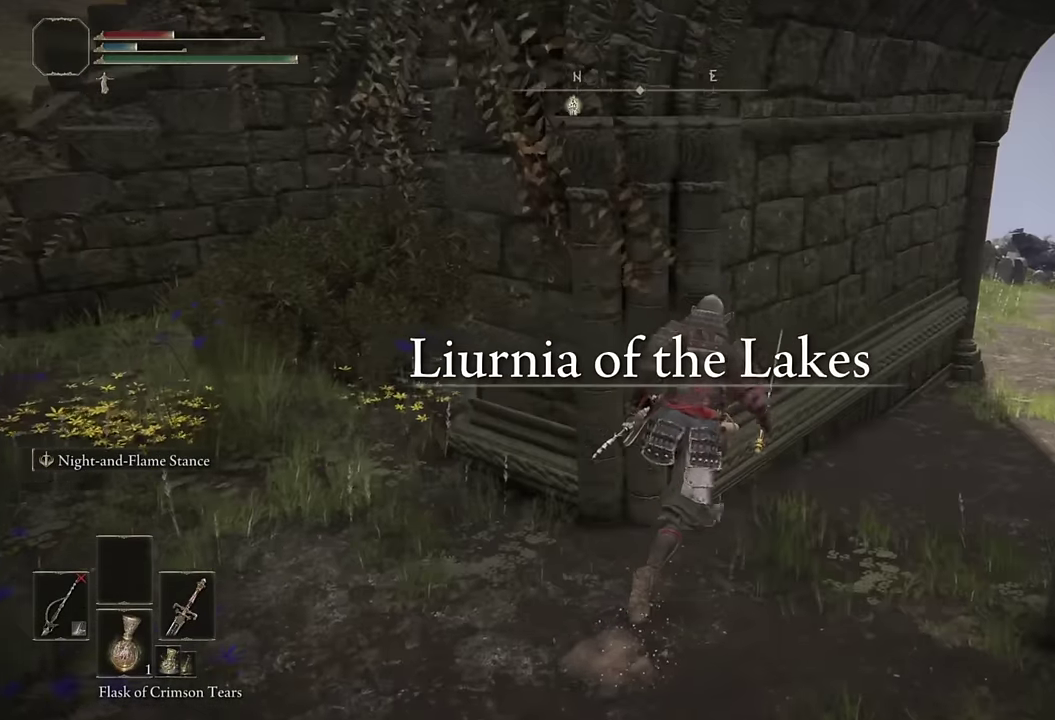
{"buttons": ["CIRCLE"], "left_stick": "up-right", "right_stick": "center"}
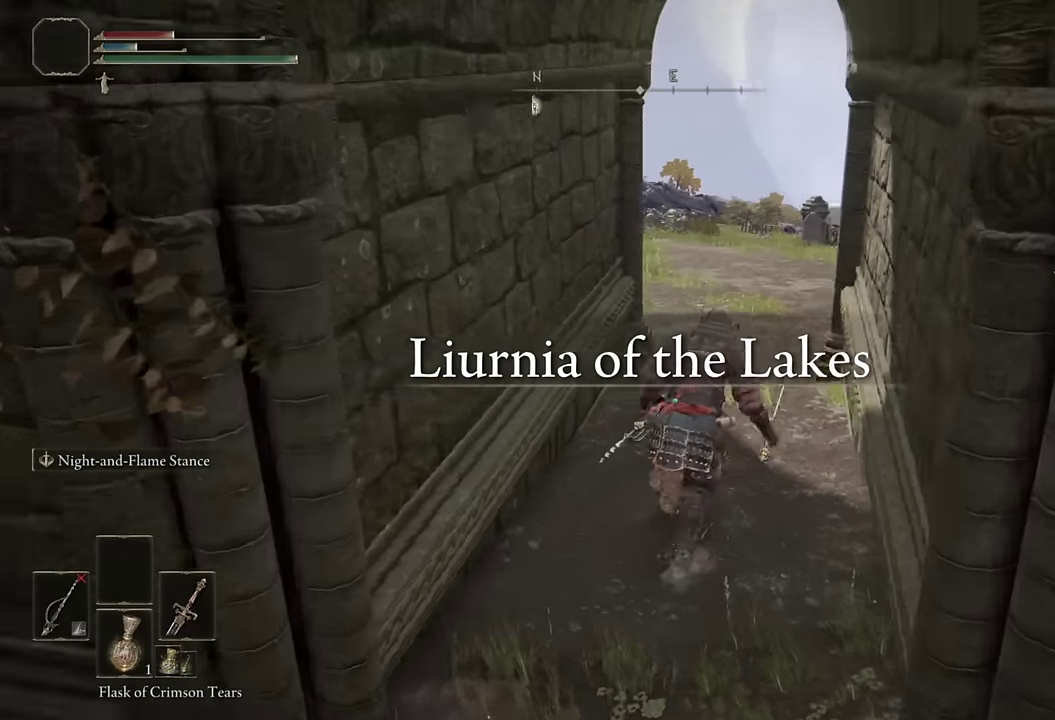
{"buttons": ["CIRCLE"], "left_stick": "up", "right_stick": "down-left", "events": [[100, "right_stick", "down-left"], [217, "right_stick", "center"], [333, "left_stick", "up"], [417, "right_stick", "down-left"]]}
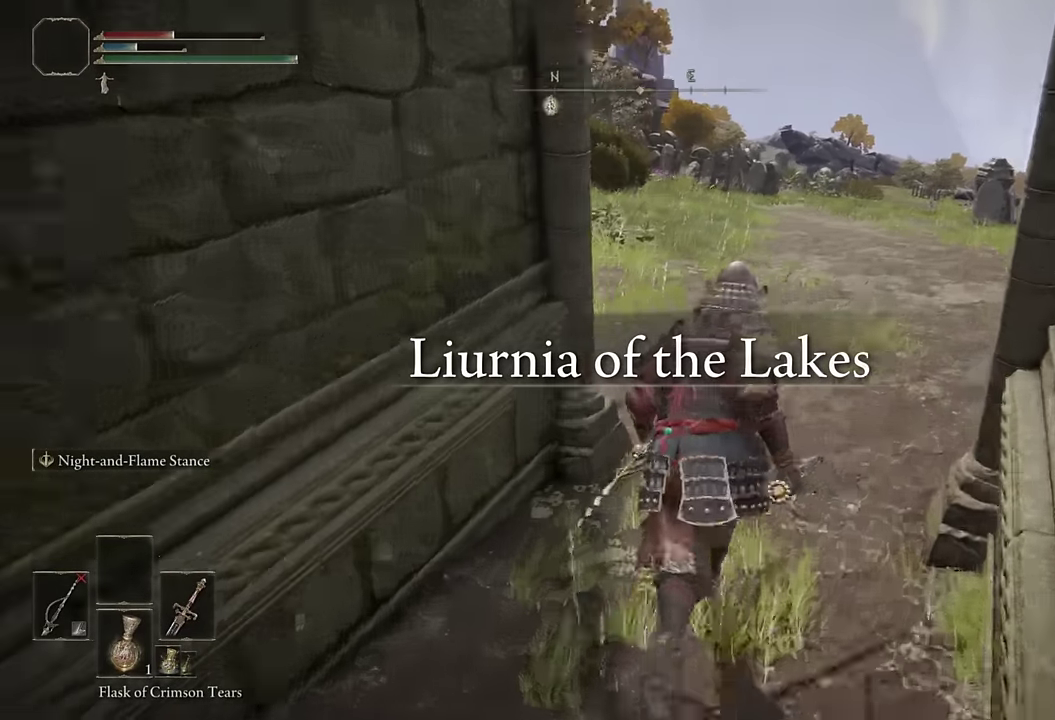
{"buttons": ["CIRCLE"], "left_stick": "up", "right_stick": "down-left", "events": [[33, "right_stick", "center"], [183, "right_stick", "down-left"], [317, "right_stick", "center"], [467, "right_stick", "down-left"]]}
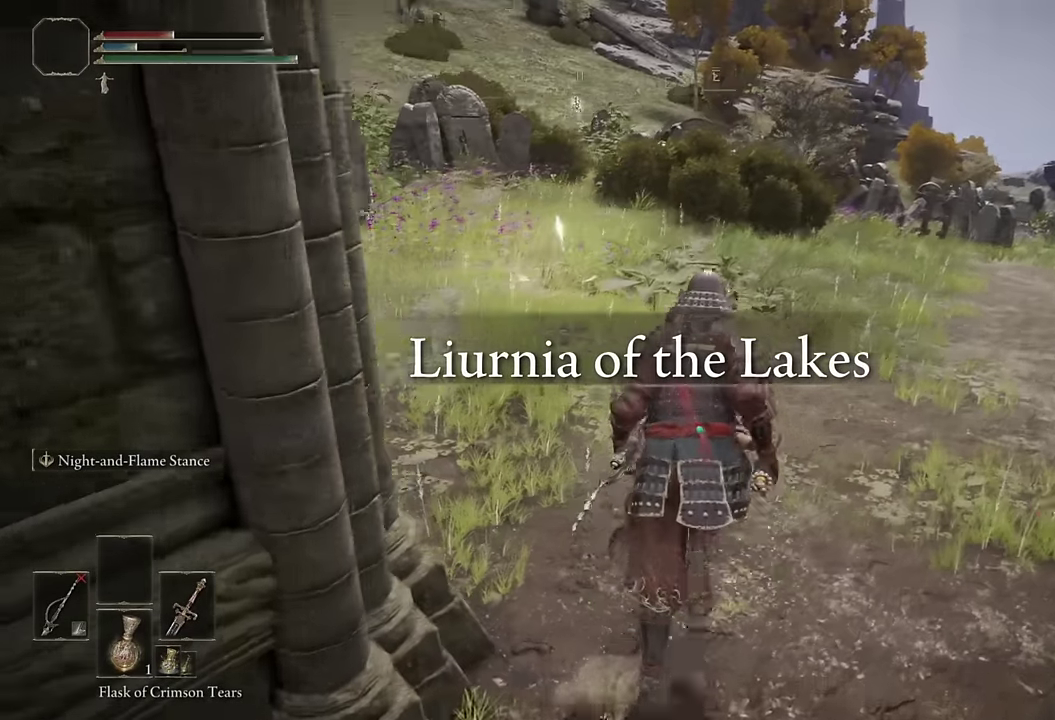
{"buttons": ["CIRCLE"], "left_stick": "up", "right_stick": "center", "events": [[167, "right_stick", "center"]]}
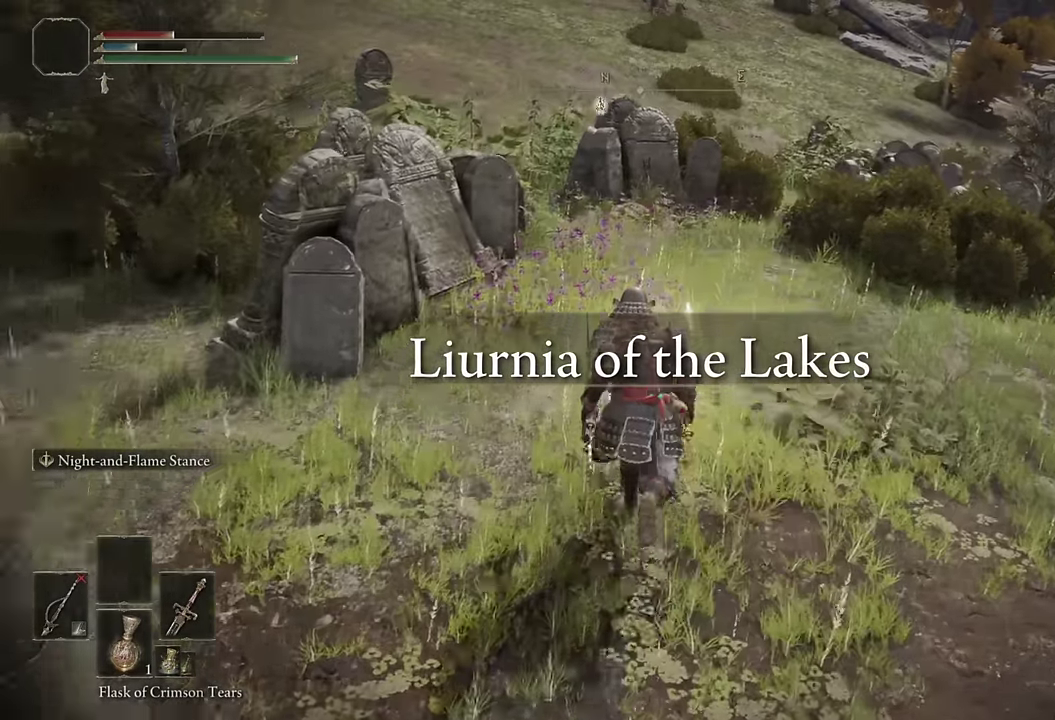
{"buttons": [], "left_stick": "center", "right_stick": "center", "events": [[100, "CIRCLE", "up"], [183, "TRIANGLE", "down"], [267, "TRIANGLE", "up"], [317, "TRIANGLE", "down"], [383, "left_stick", "center"], [400, "TRIANGLE", "up"]]}
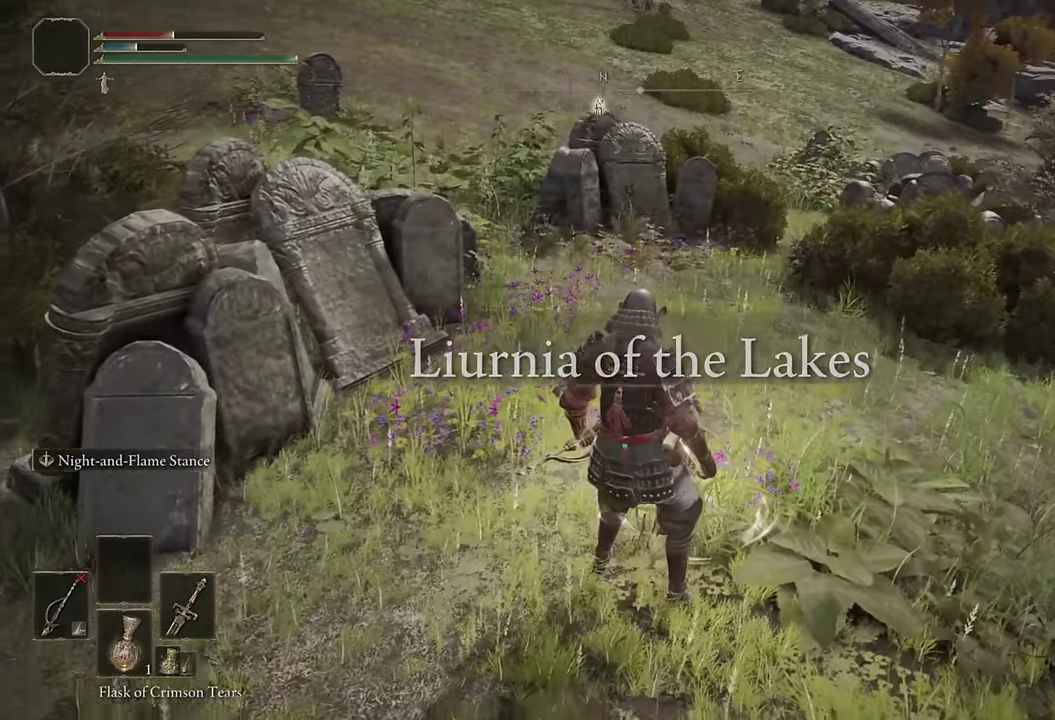
{"buttons": [], "left_stick": "center", "right_stick": "center", "events": [[250, "right_stick", "down-left"], [367, "right_stick", "center"]]}
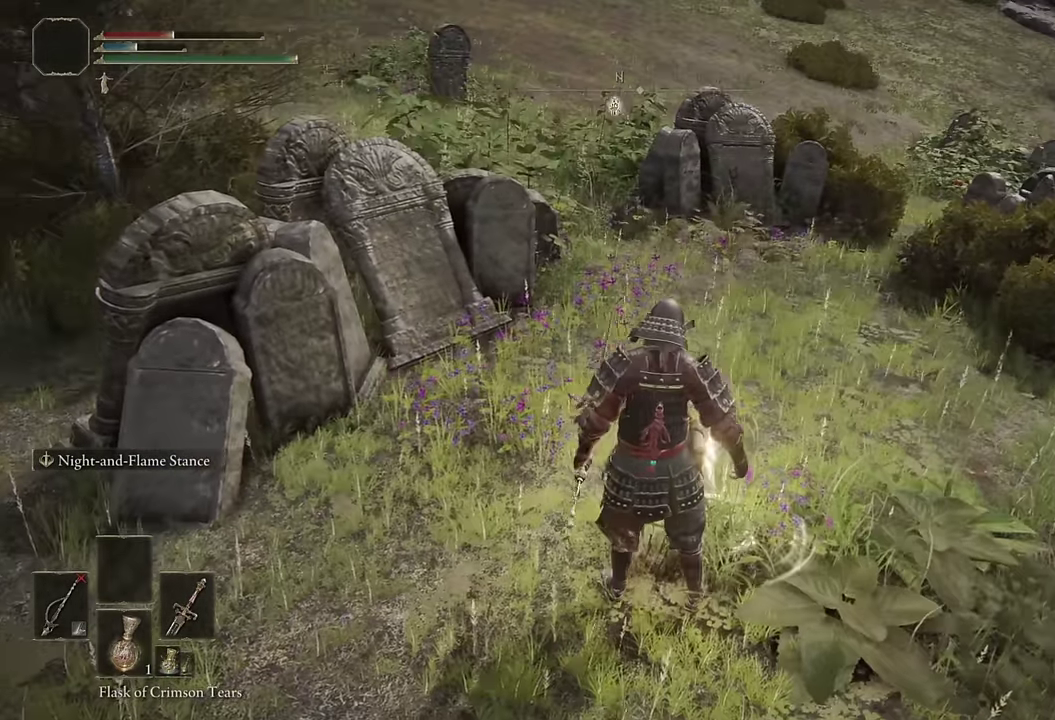
{"buttons": [], "left_stick": "center", "right_stick": "center", "events": []}
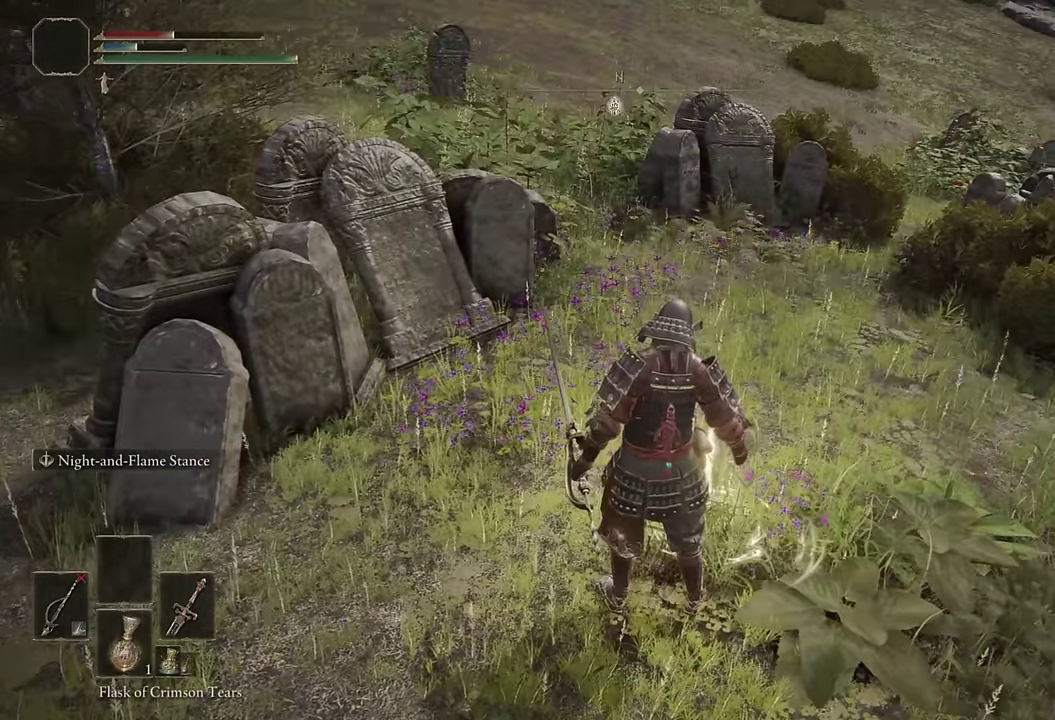
{"buttons": [], "left_stick": "center", "right_stick": "center", "events": []}
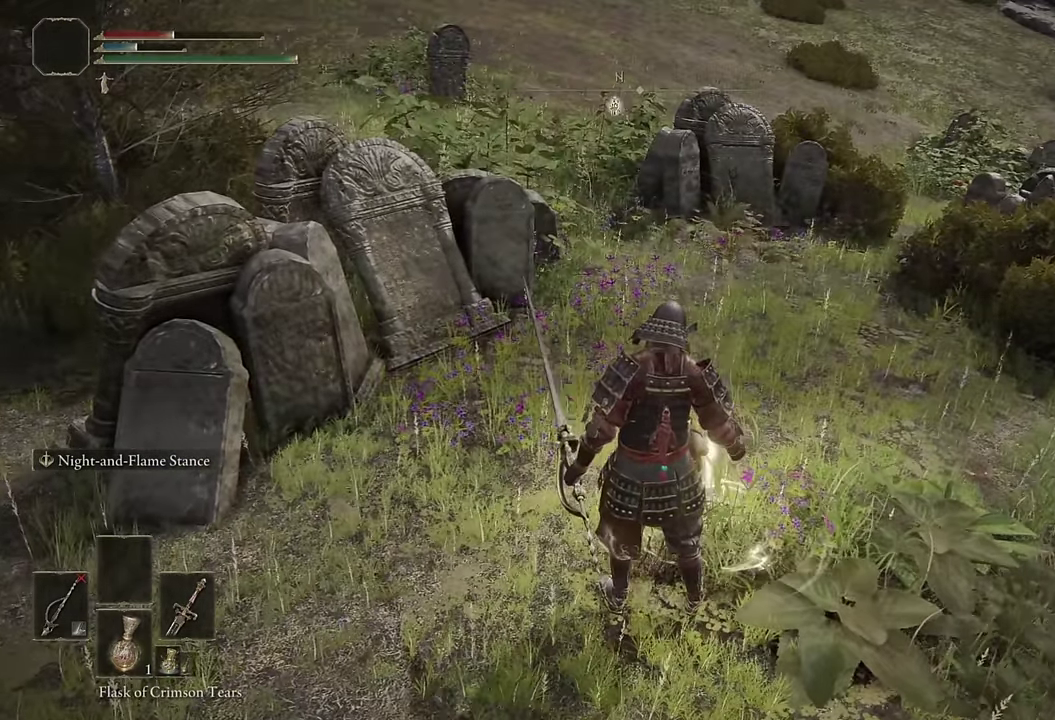
{"buttons": [], "left_stick": "center", "right_stick": "center", "events": []}
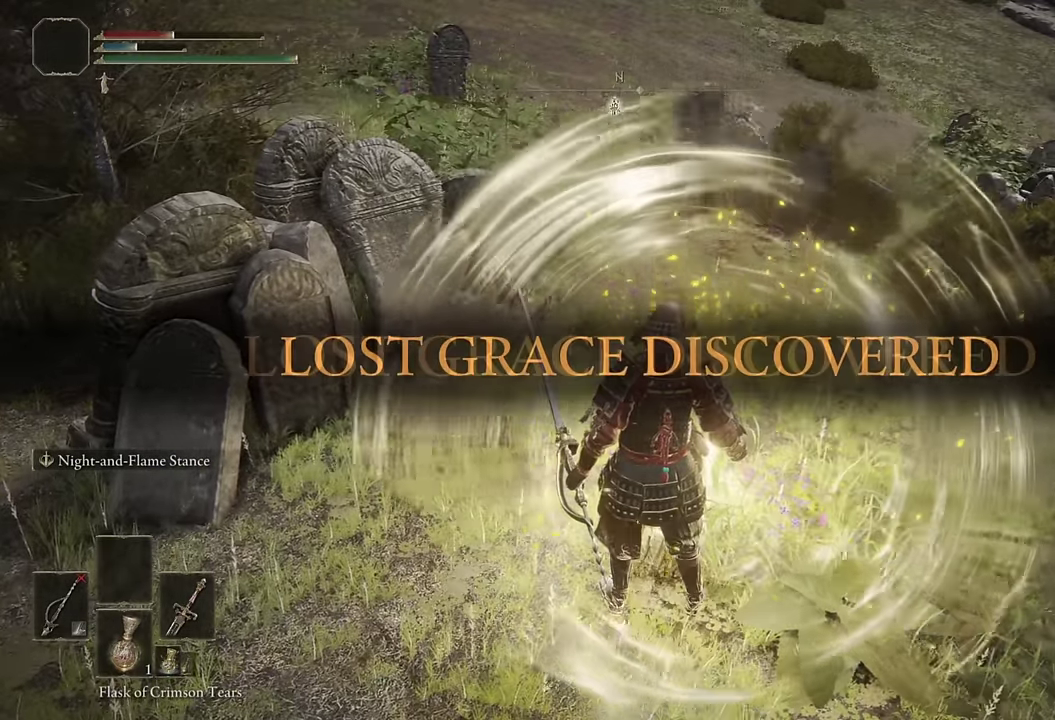
{"buttons": [], "left_stick": "center", "right_stick": "center", "events": [[83, "right_stick", "left"], [200, "right_stick", "center"], [350, "right_stick", "left"], [500, "right_stick", "center"]]}
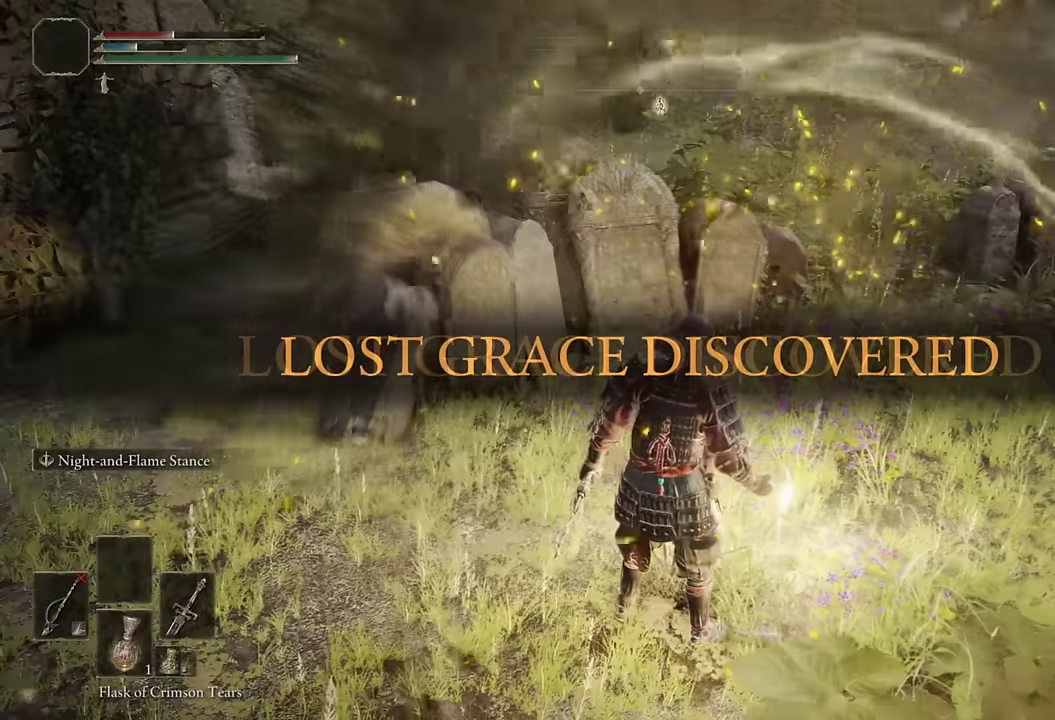
{"buttons": [], "left_stick": "center", "right_stick": "left", "events": [[167, "left_stick", "left"], [300, "left_stick", "center"], [400, "right_stick", "left"]]}
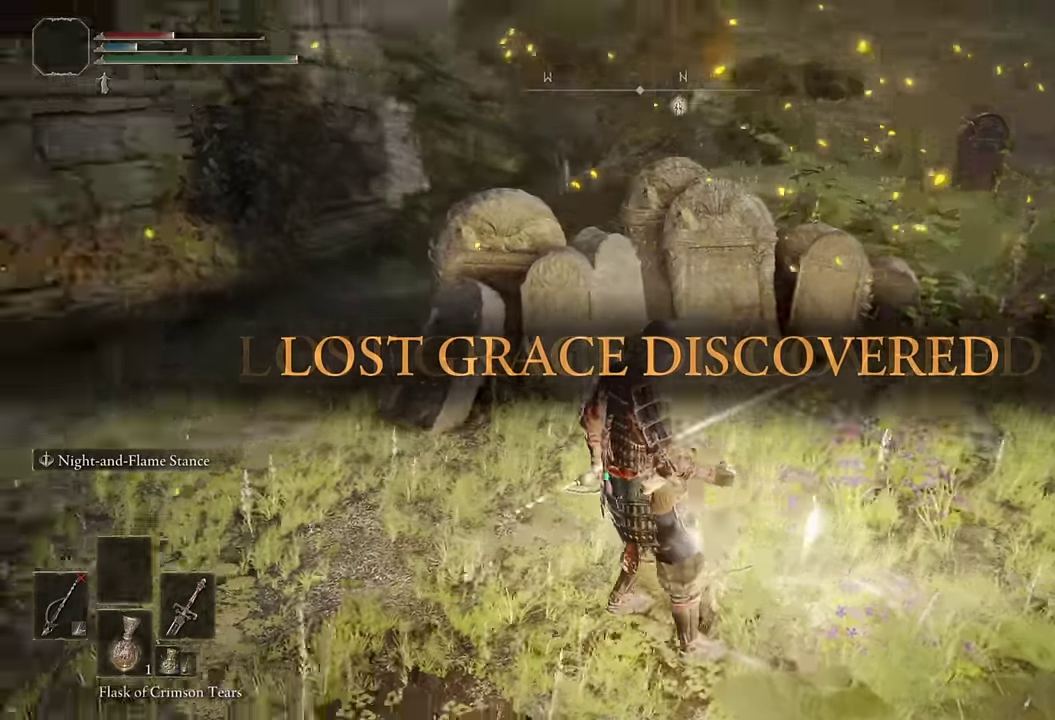
{"buttons": [], "left_stick": "center", "right_stick": "center", "events": [[217, "right_stick", "center"]]}
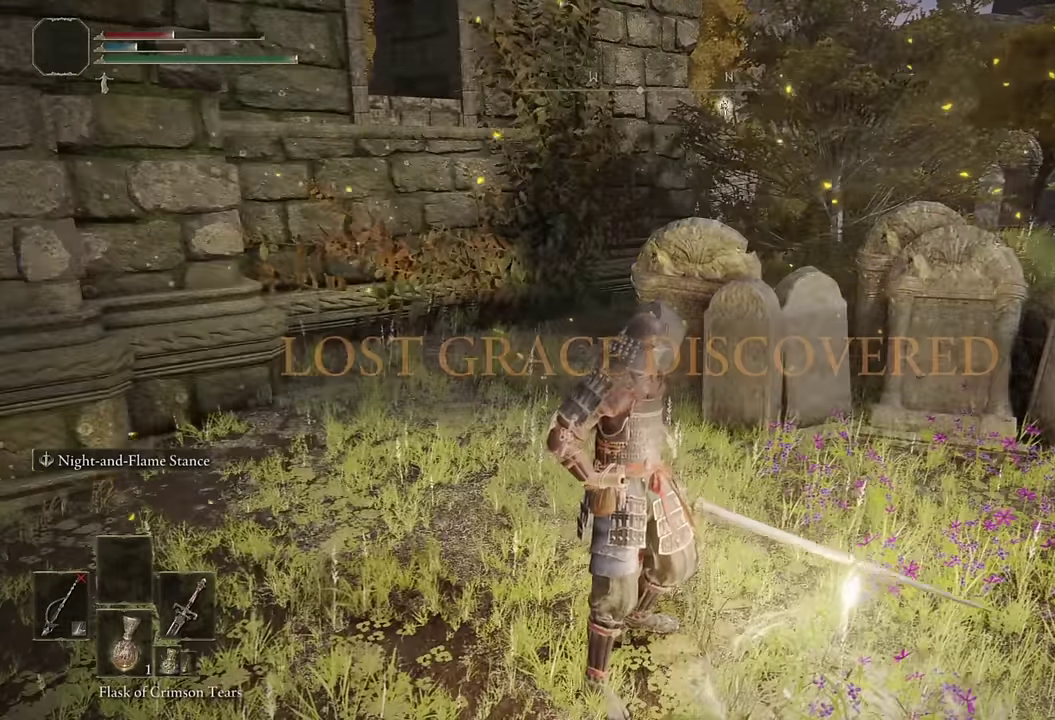
{"buttons": [], "left_stick": "center", "right_stick": "center", "events": [[67, "left_stick", "down-right"], [134, "TRIANGLE", "down"], [217, "TRIANGLE", "up"], [250, "left_stick", "center"], [284, "TRIANGLE", "down"], [367, "TRIANGLE", "up"]]}
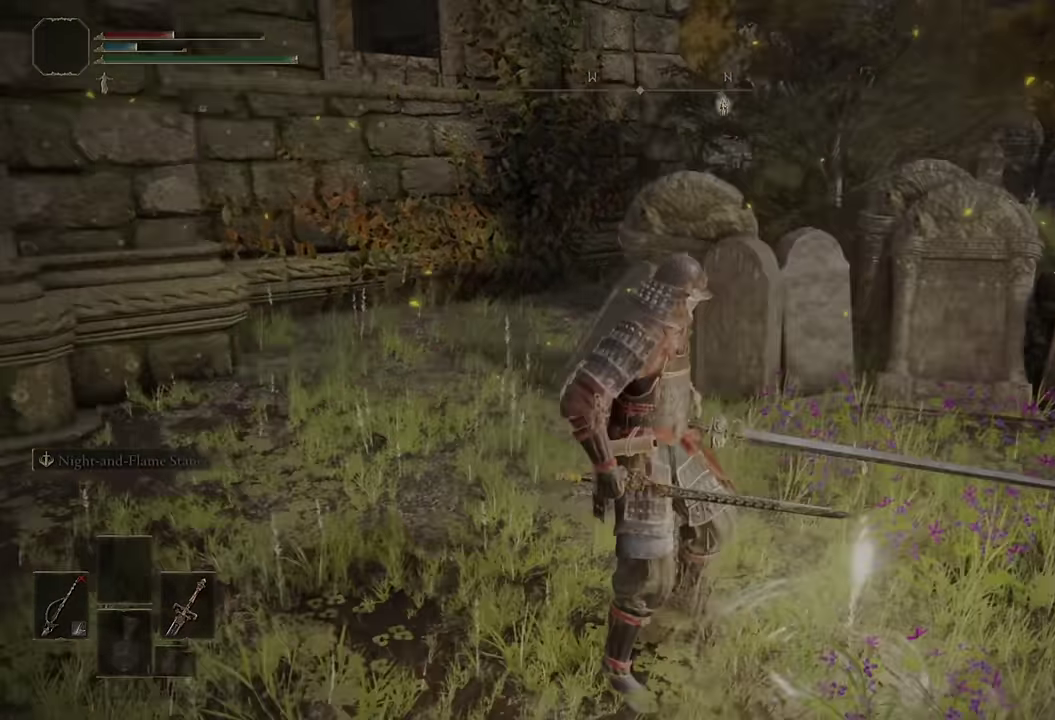
{"buttons": [], "left_stick": "center", "right_stick": "center", "events": []}
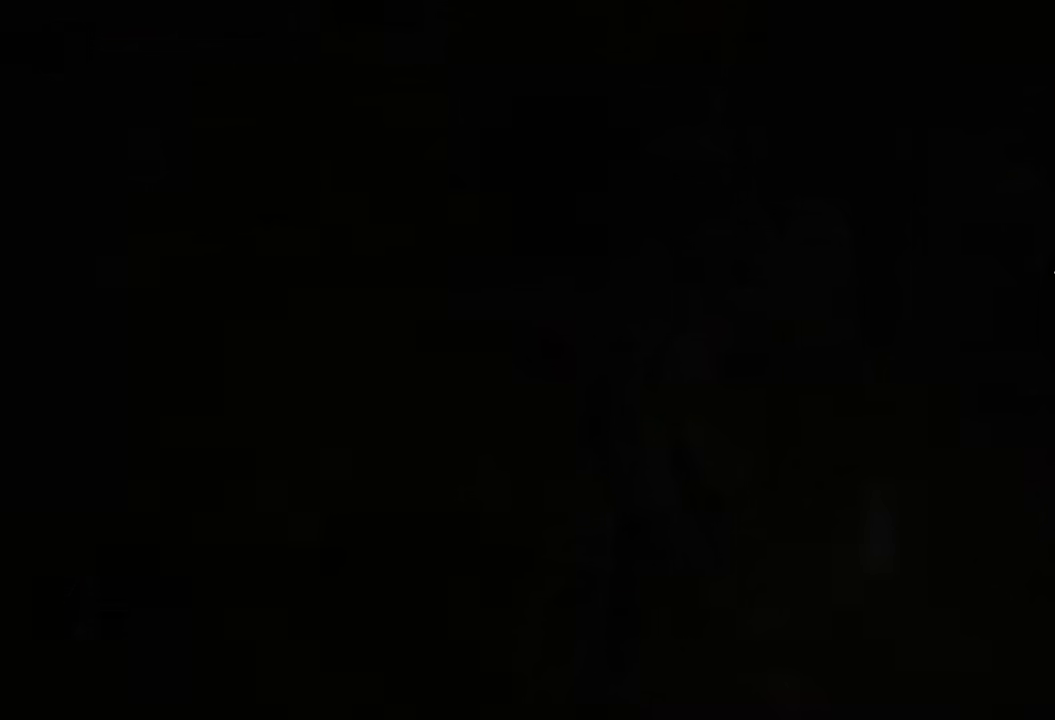
{"buttons": [], "left_stick": "center", "right_stick": "center", "events": []}
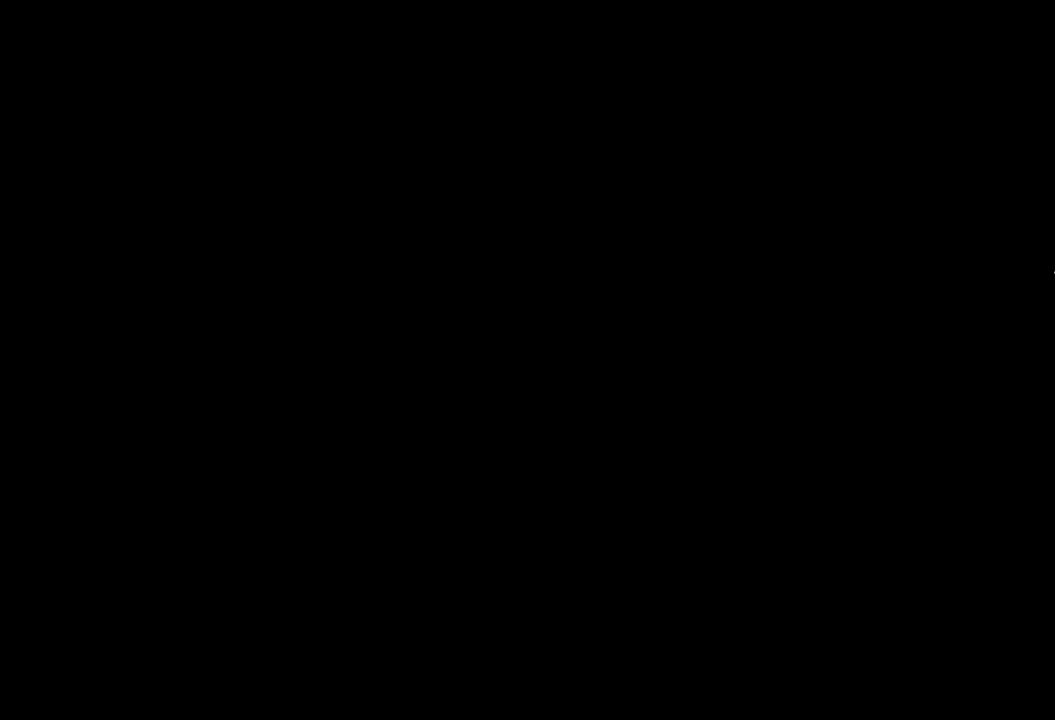
{"buttons": [], "left_stick": "center", "right_stick": "center", "events": []}
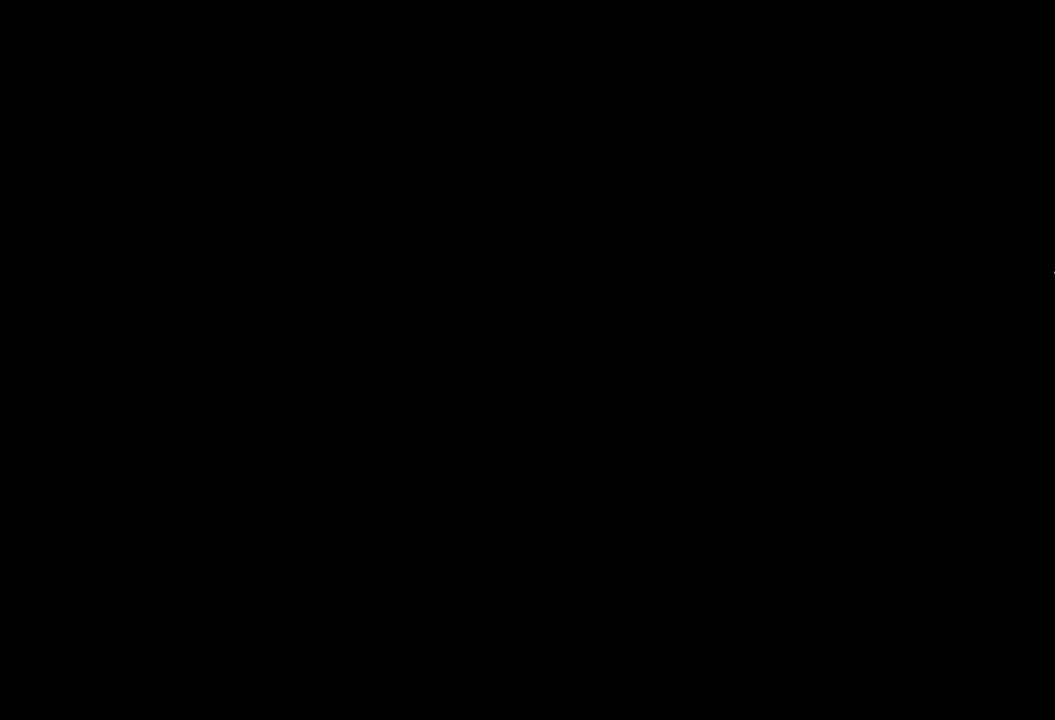
{"buttons": [], "left_stick": "center", "right_stick": "center", "events": []}
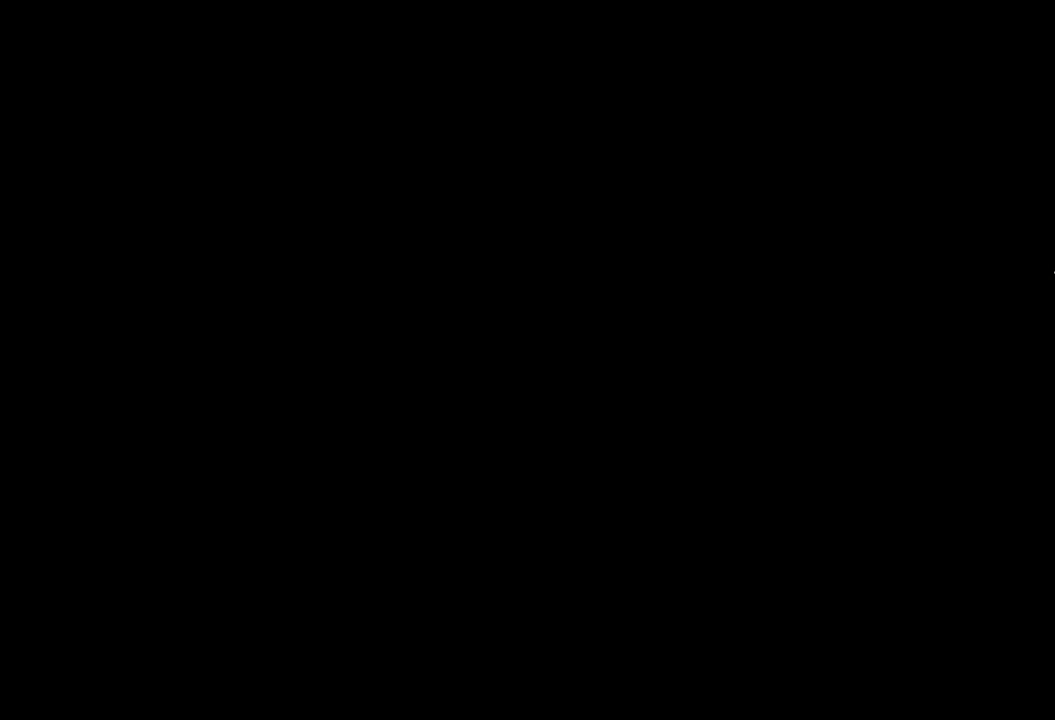
{"buttons": [], "left_stick": "center", "right_stick": "center", "events": []}
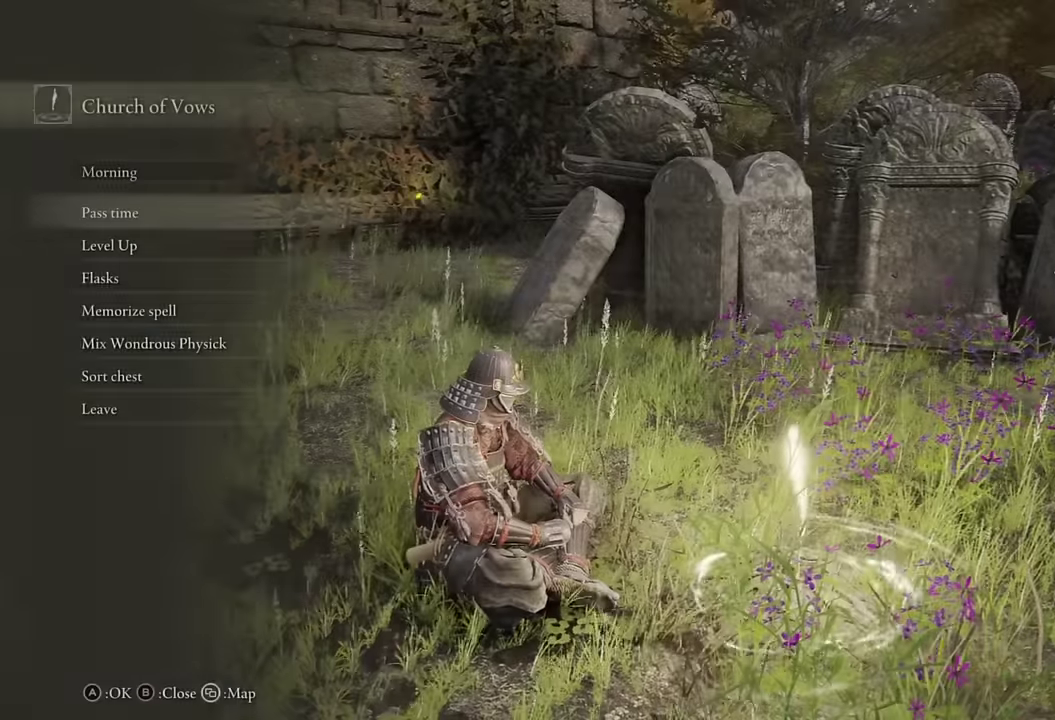
{"buttons": ["CROSS", "DPAD_UP"], "left_stick": "center", "right_stick": "center", "events": [[50, "CROSS", "down"], [150, "CROSS", "up"], [300, "DPAD_UP", "down"], [367, "DPAD_UP", "up"], [434, "DPAD_UP", "down"], [484, "CROSS", "down"]]}
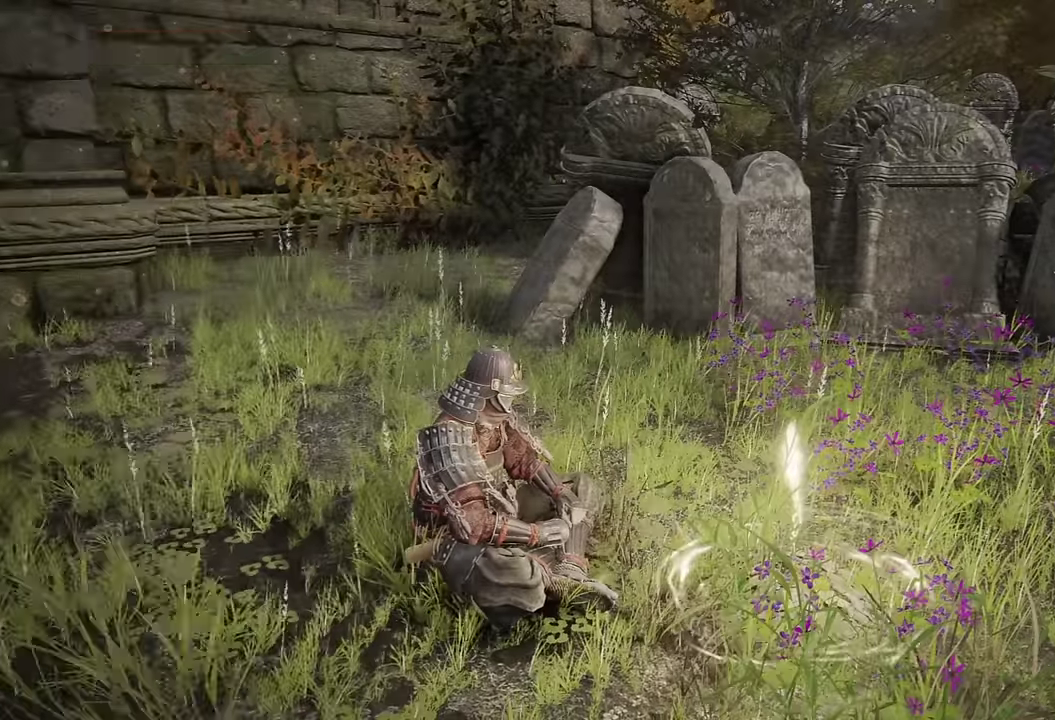
{"buttons": [], "left_stick": "center", "right_stick": "center", "events": [[17, "DPAD_UP", "up"], [67, "CROSS", "up"], [167, "right_stick", "left"], [450, "right_stick", "center"]]}
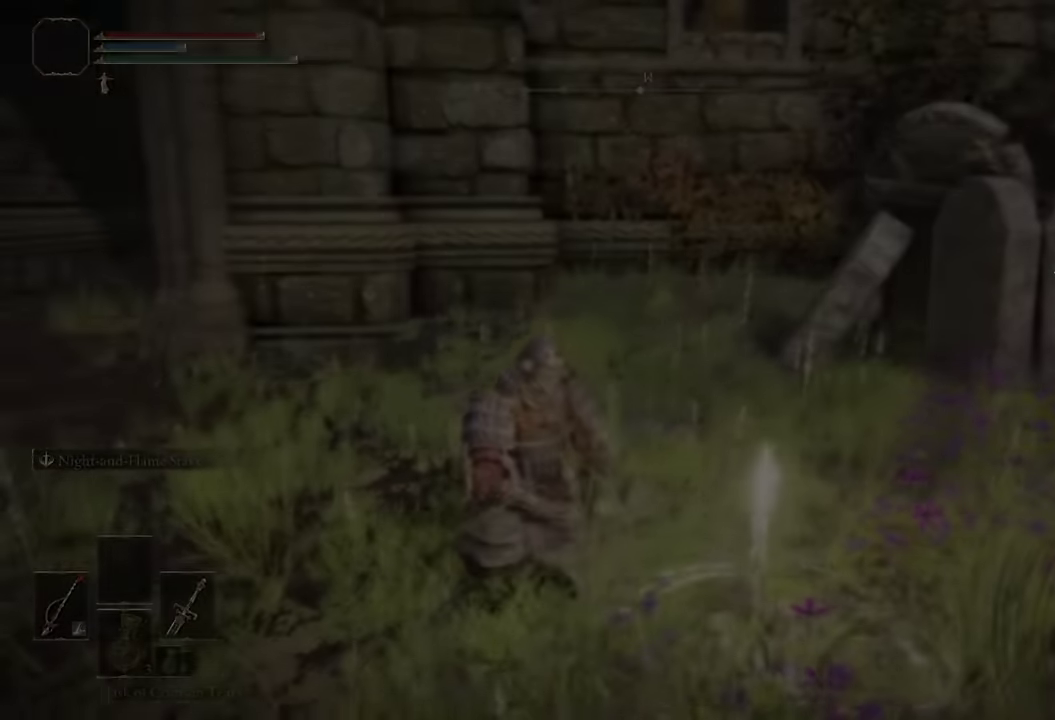
{"buttons": ["CIRCLE"], "left_stick": "center", "right_stick": "center", "events": [[134, "CIRCLE", "down"], [217, "CIRCLE", "up"], [300, "CIRCLE", "down"], [367, "CIRCLE", "up"], [467, "CIRCLE", "down"]]}
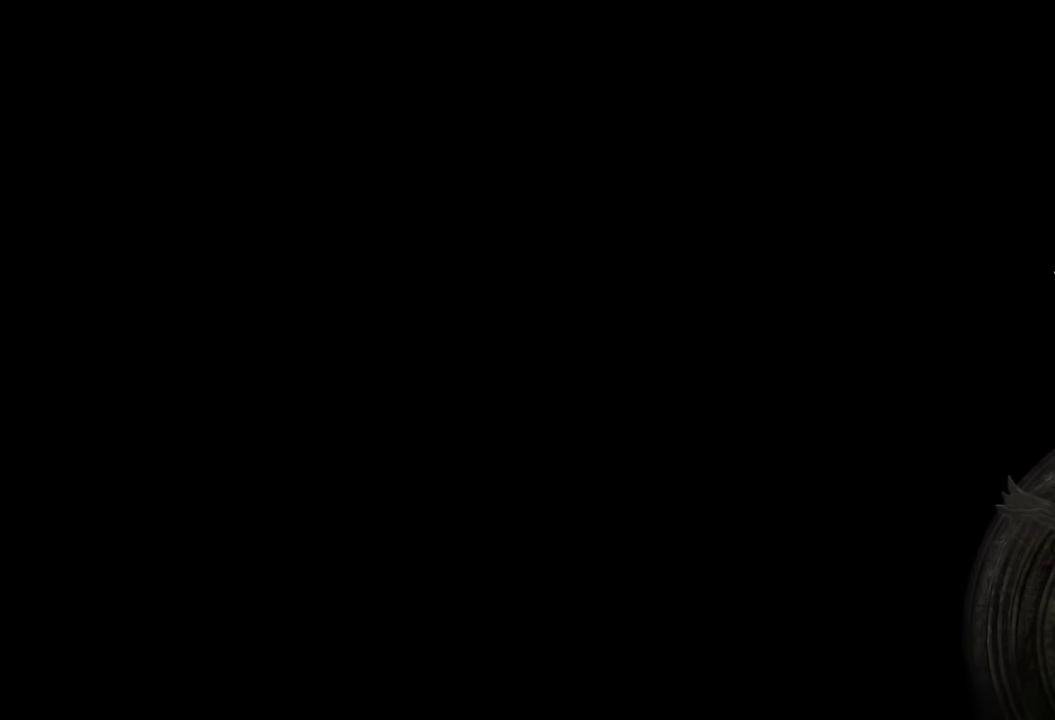
{"buttons": ["CIRCLE"], "left_stick": "center", "right_stick": "center", "events": [[50, "CIRCLE", "up"], [134, "CIRCLE", "down"], [200, "CIRCLE", "up"], [300, "CIRCLE", "down"], [367, "CIRCLE", "up"], [450, "CIRCLE", "down"]]}
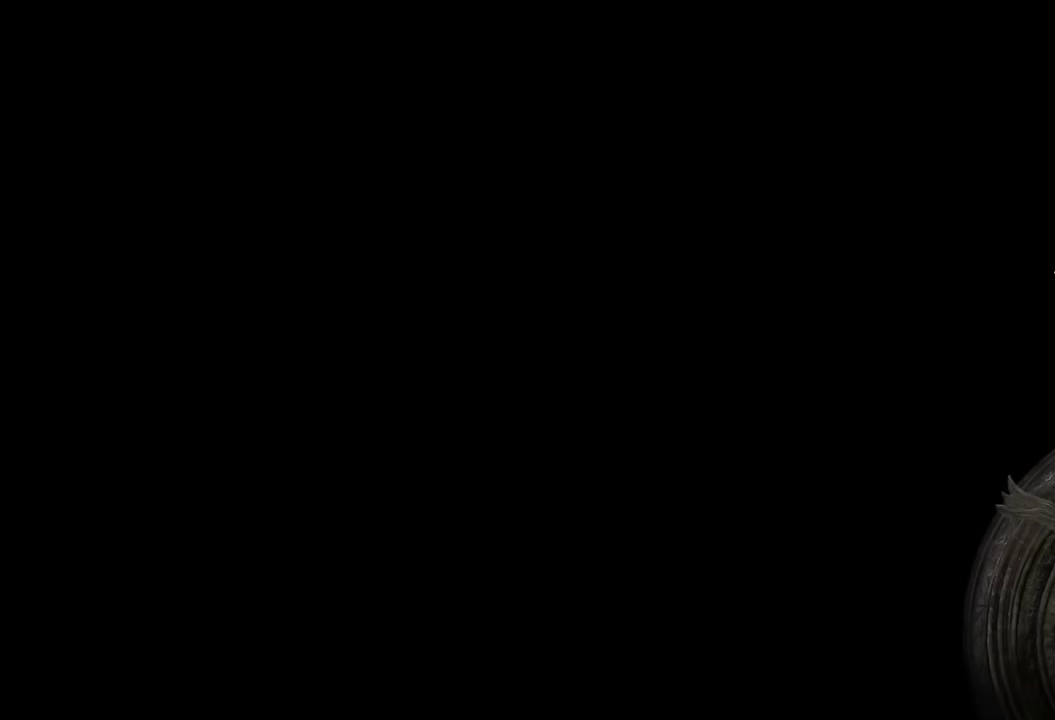
{"buttons": [], "left_stick": "center", "right_stick": "center", "events": [[34, "CIRCLE", "up"], [117, "CIRCLE", "down"], [184, "CIRCLE", "up"], [267, "CIRCLE", "down"], [350, "CIRCLE", "up"], [434, "CIRCLE", "down"], [500, "CIRCLE", "up"]]}
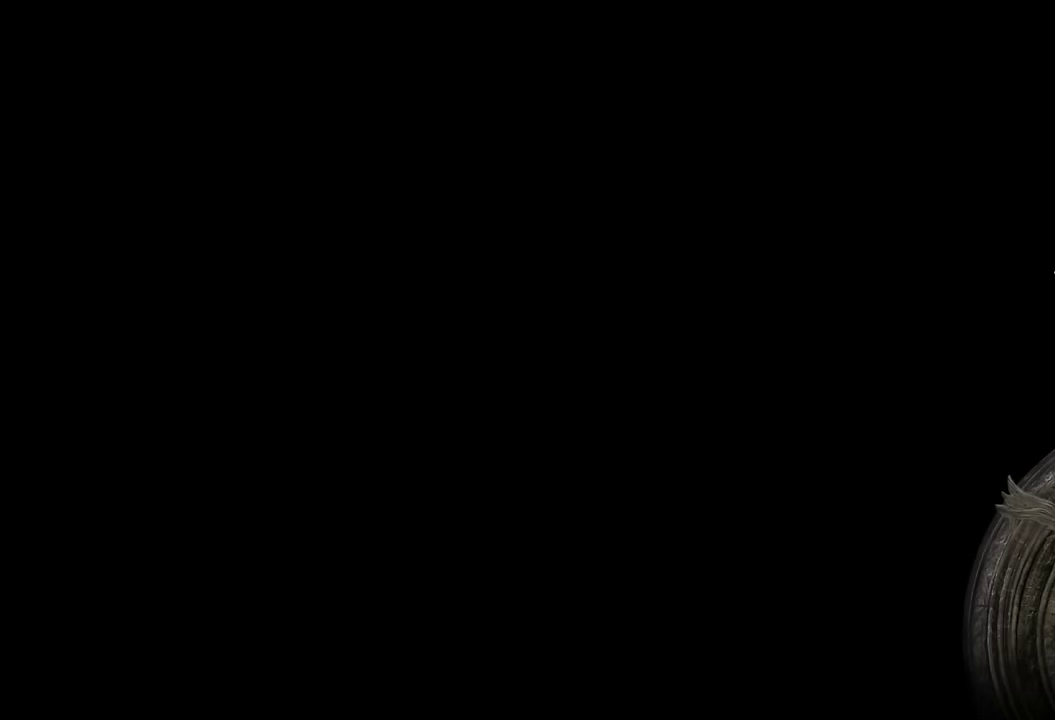
{"buttons": [], "left_stick": "center", "right_stick": "center", "events": [[84, "CIRCLE", "down"], [150, "CIRCLE", "up"], [234, "CIRCLE", "down"], [317, "CIRCLE", "up"], [400, "CIRCLE", "down"], [484, "CIRCLE", "up"]]}
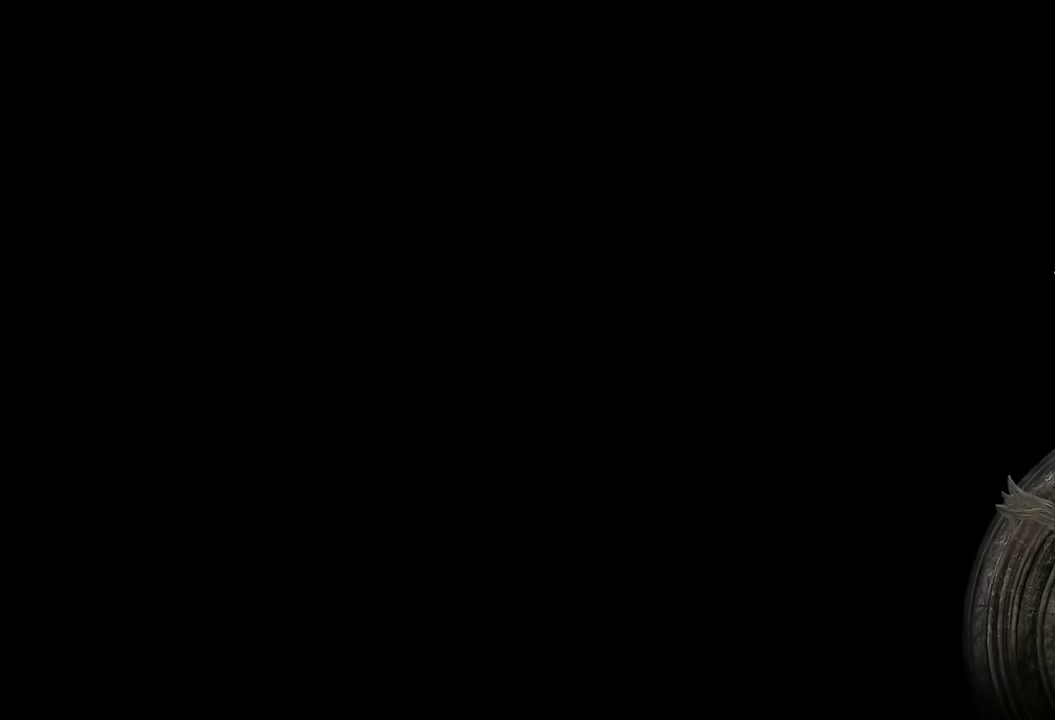
{"buttons": [], "left_stick": "center", "right_stick": "center", "events": [[50, "CIRCLE", "down"], [134, "CIRCLE", "up"], [217, "CIRCLE", "down"], [300, "CIRCLE", "up"], [367, "CIRCLE", "down"], [450, "CIRCLE", "up"]]}